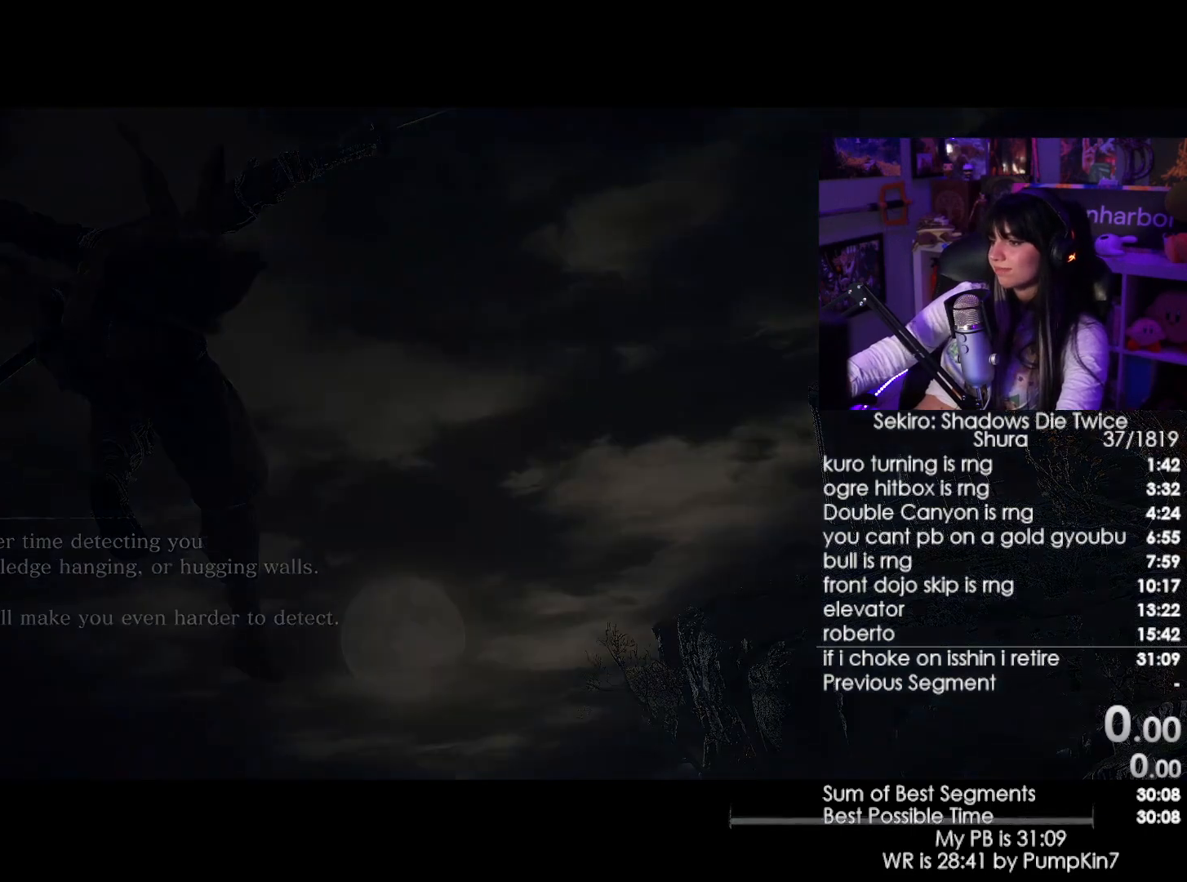
Gameplay with keyboard and mouse; each line is a JSON object with the keys and mouse buttons held at the frame after it. "events" lists presses ("down") and releases ("up") of "1", "2", "3", "4", "5", "a", "alt", "c", "caps_lock", "ctrl", "d", "e", "f", "g", "q", "r", "s", "shift", "space", "t", "tab", "v", "w", "x", "z", "mouse_left", "mouse_wheel" and "mouse_right" between this image and that frame as [ms after this image, input, new state], when the widget could be followed in between. "mouse_left", "mouse_wheel", "mouse_right" = the "left", "wheel", "right" buttons of the "mouse" list. No other keys are recorded. "wheel" means that the mouse wheel is clicked or scrolled. Not read: mouse_move.
{"keys": [], "mouse": [], "events": []}
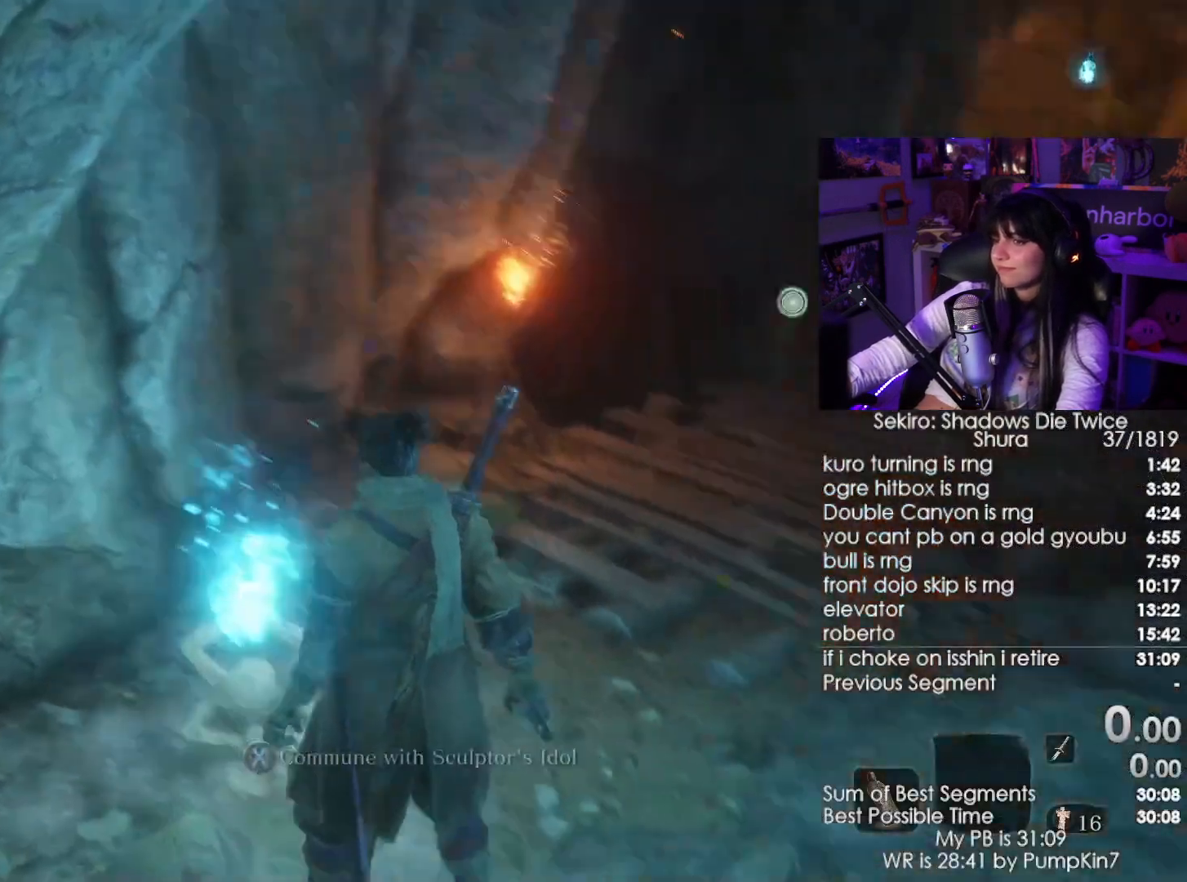
{"keys": ["shift", "w"], "mouse": [], "events": [[200, "w", "down"], [300, "shift", "down"]]}
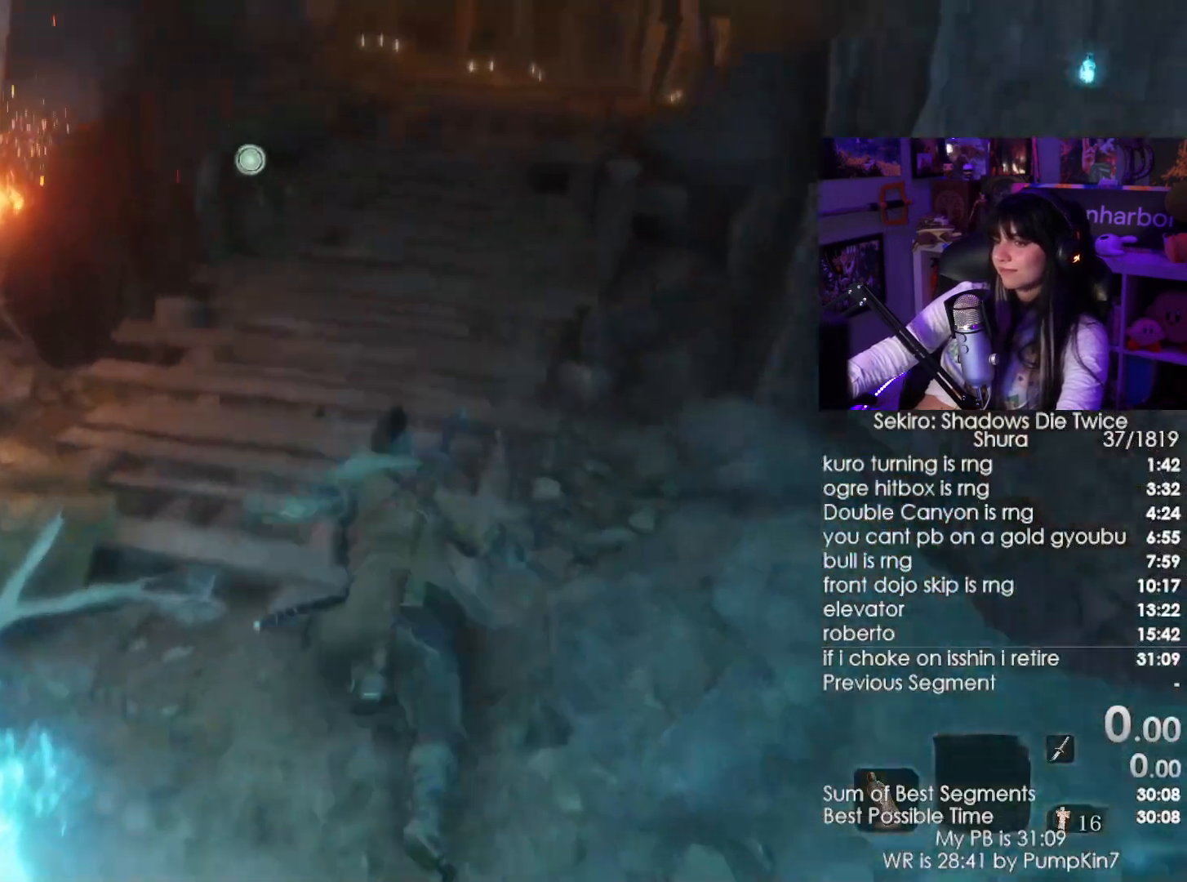
{"keys": ["shift", "w"], "mouse": []}
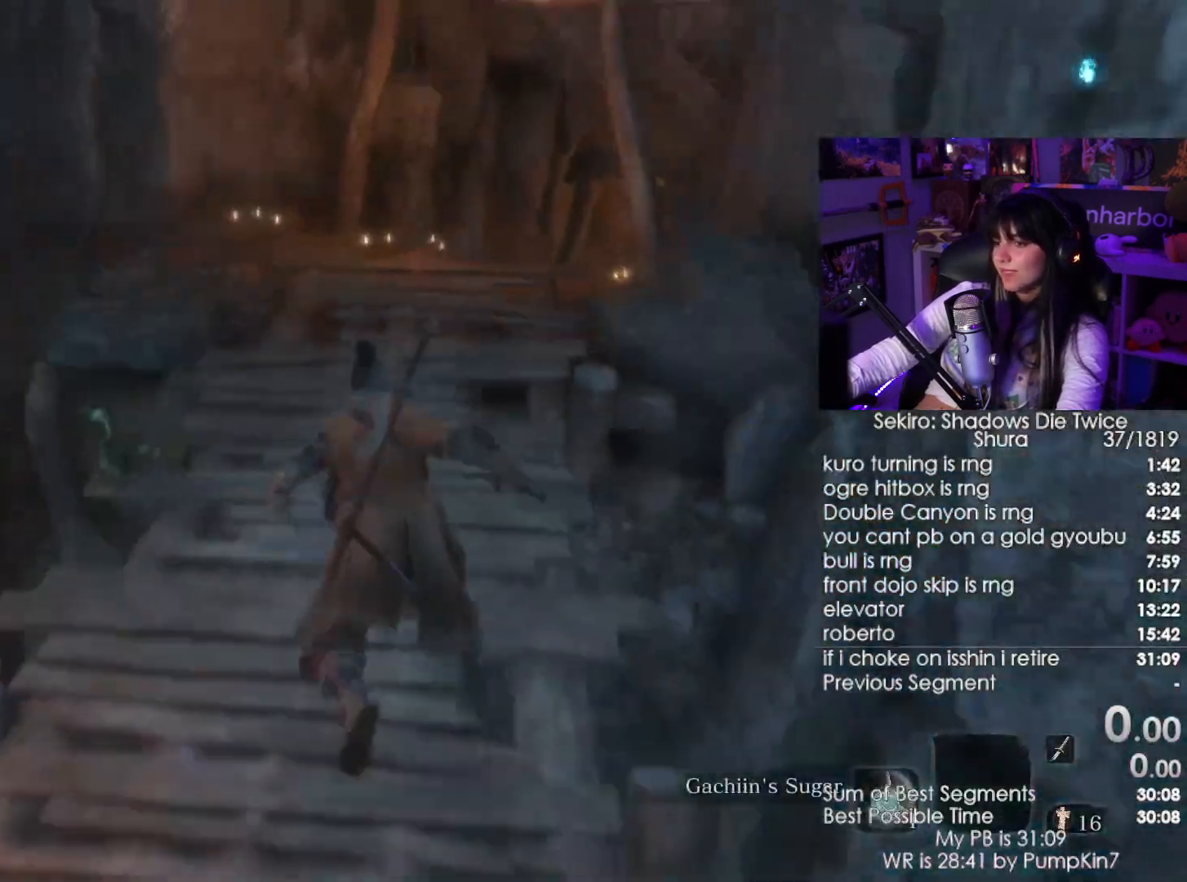
{"keys": ["shift", "w"], "mouse": []}
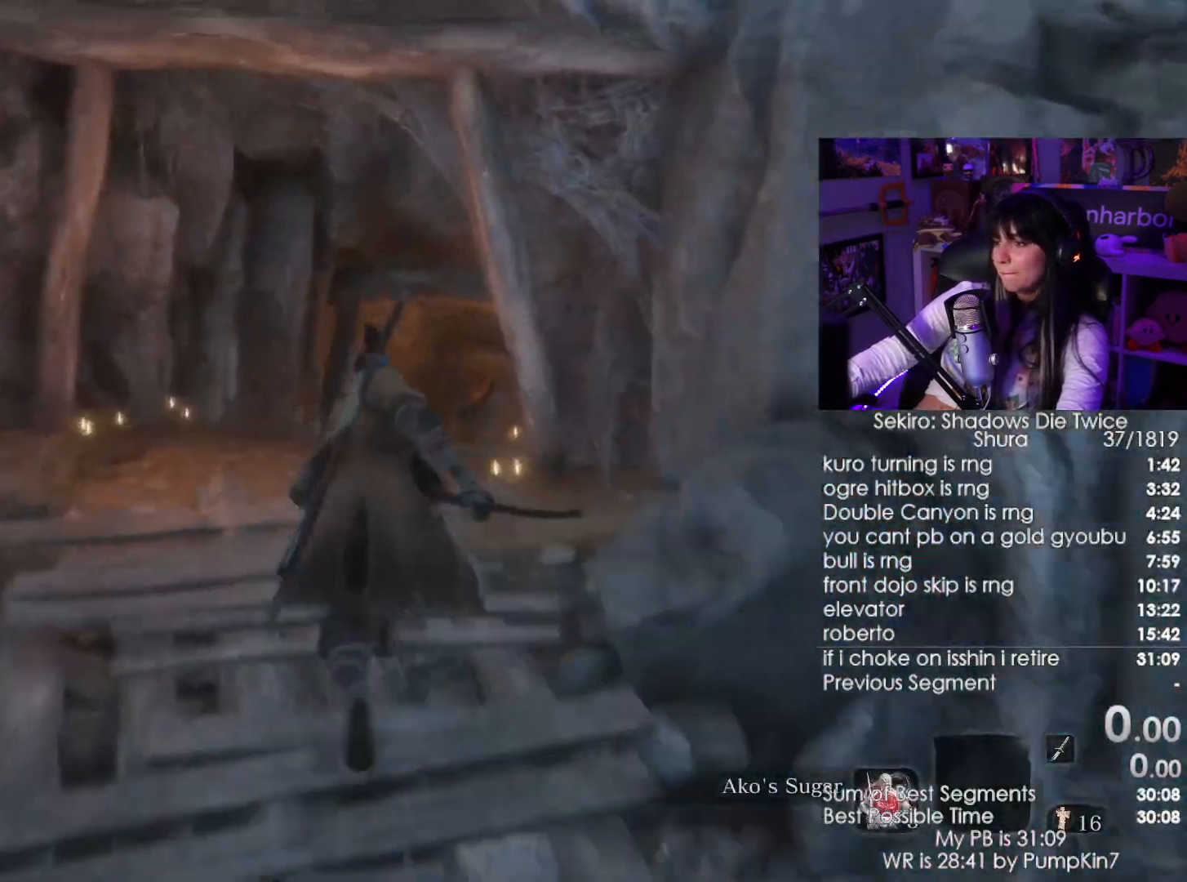
{"keys": ["shift", "w"], "mouse": [], "events": []}
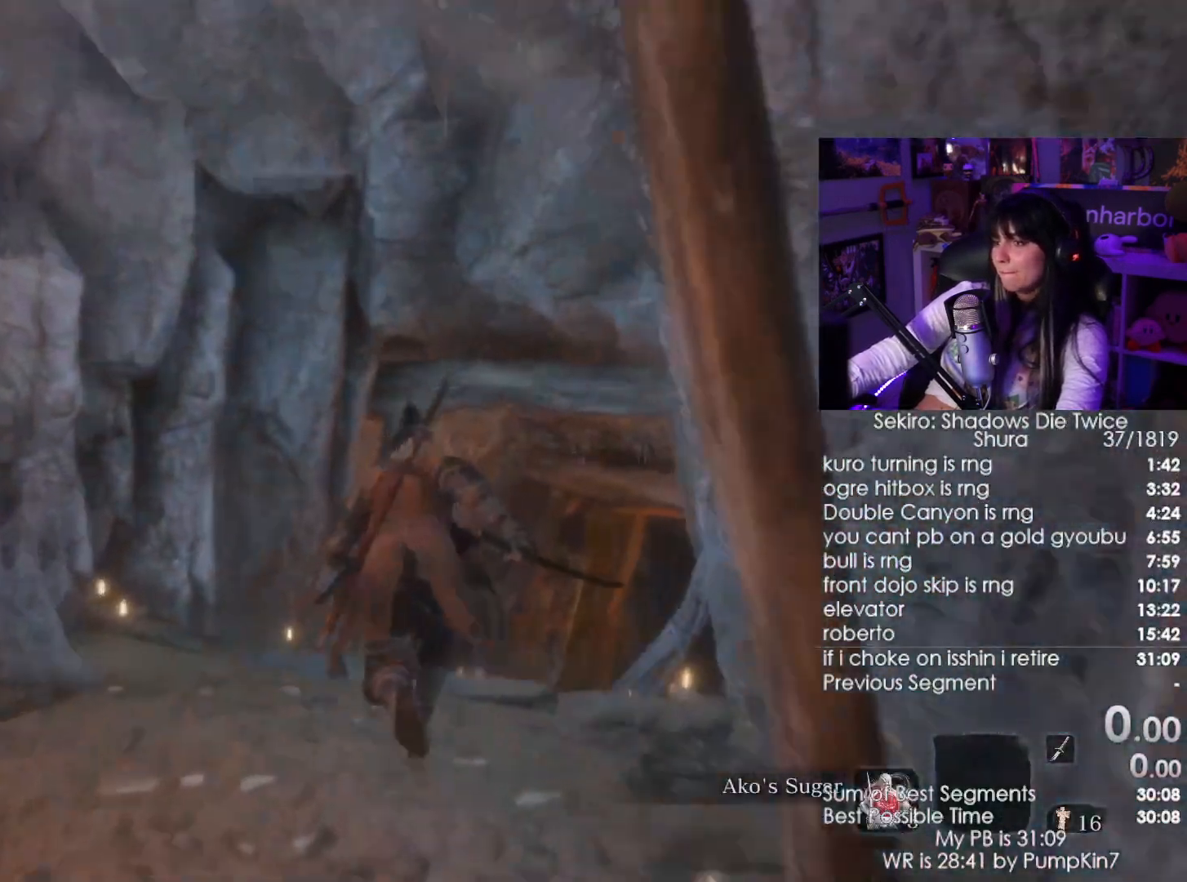
{"keys": ["shift", "w"], "mouse": []}
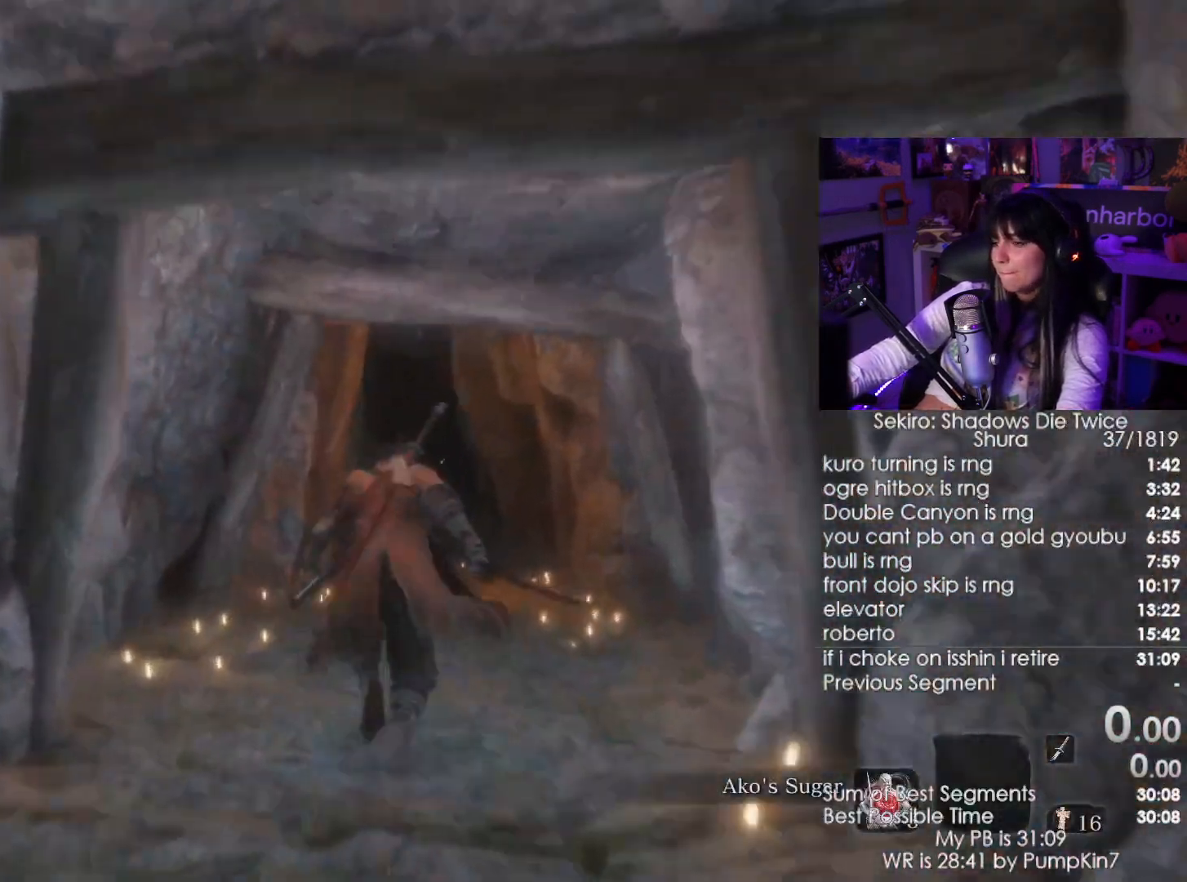
{"keys": ["shift", "w"], "mouse": [], "events": []}
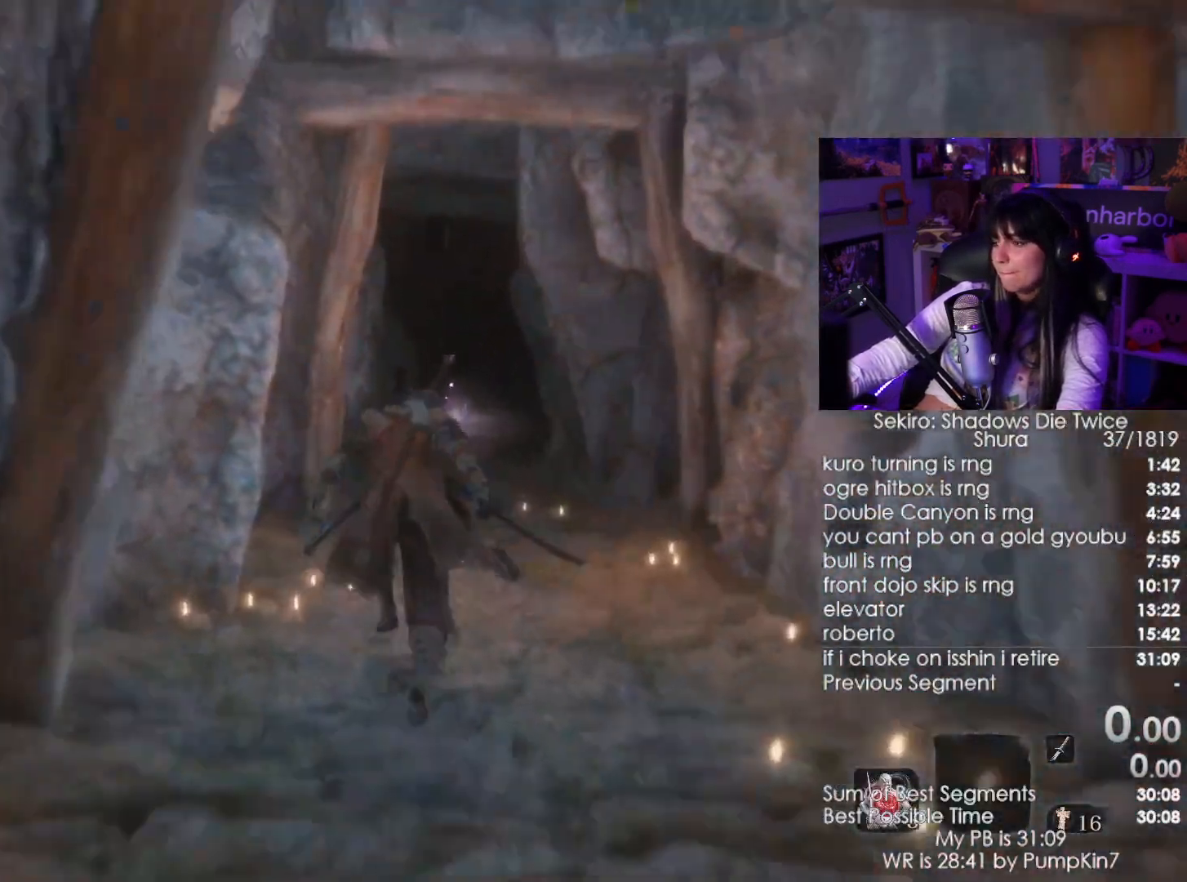
{"keys": ["r", "shift", "w"], "mouse": [], "events": [[400, "r", "down"]]}
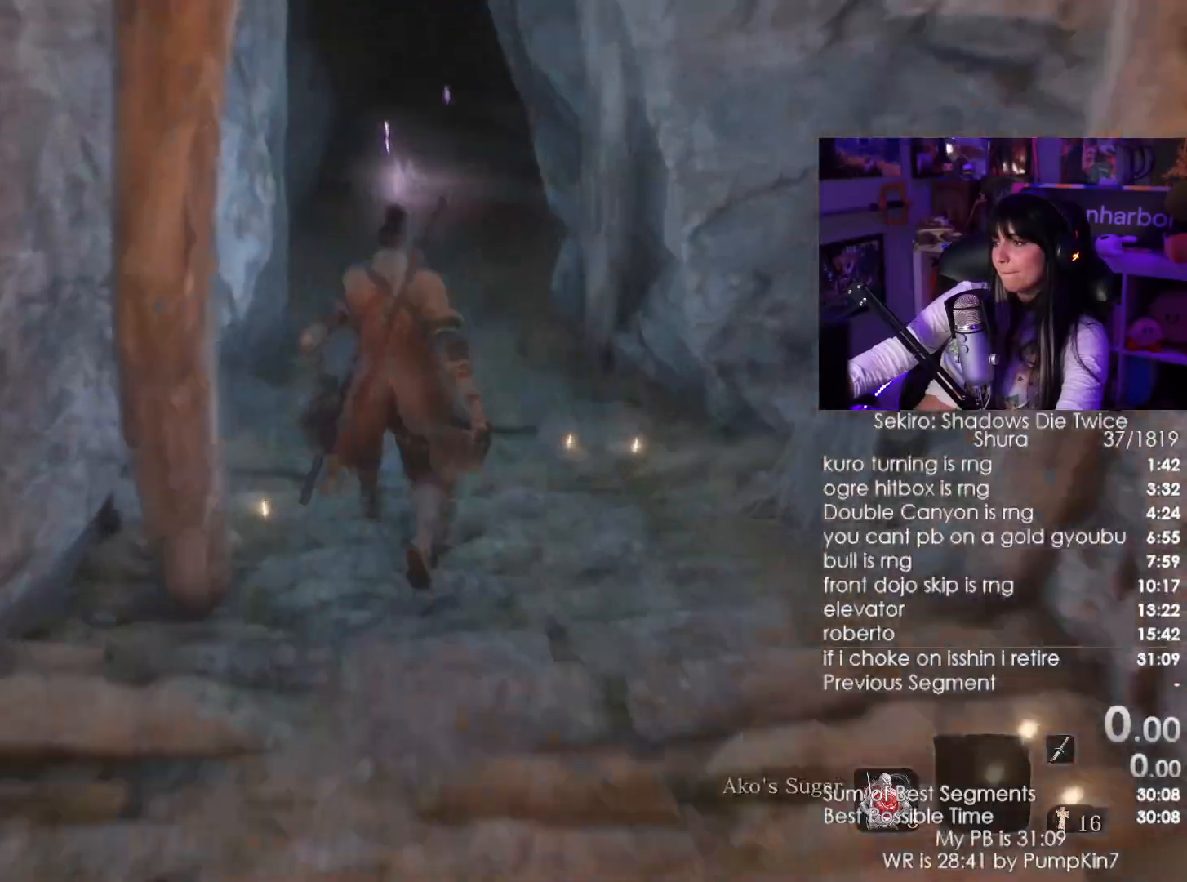
{"keys": [], "mouse": [], "events": [[34, "r", "up"], [84, "shift", "up"], [84, "w", "up"]]}
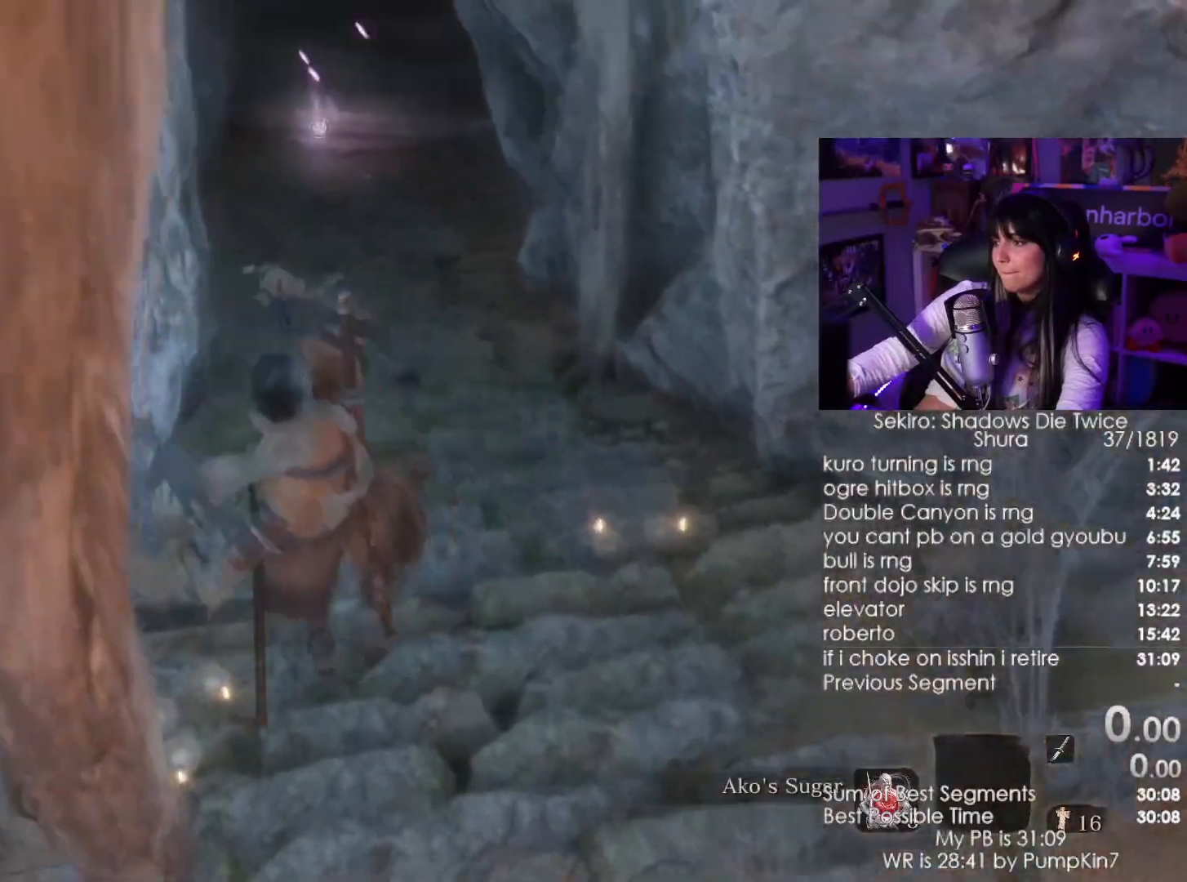
{"keys": [], "mouse": [], "events": []}
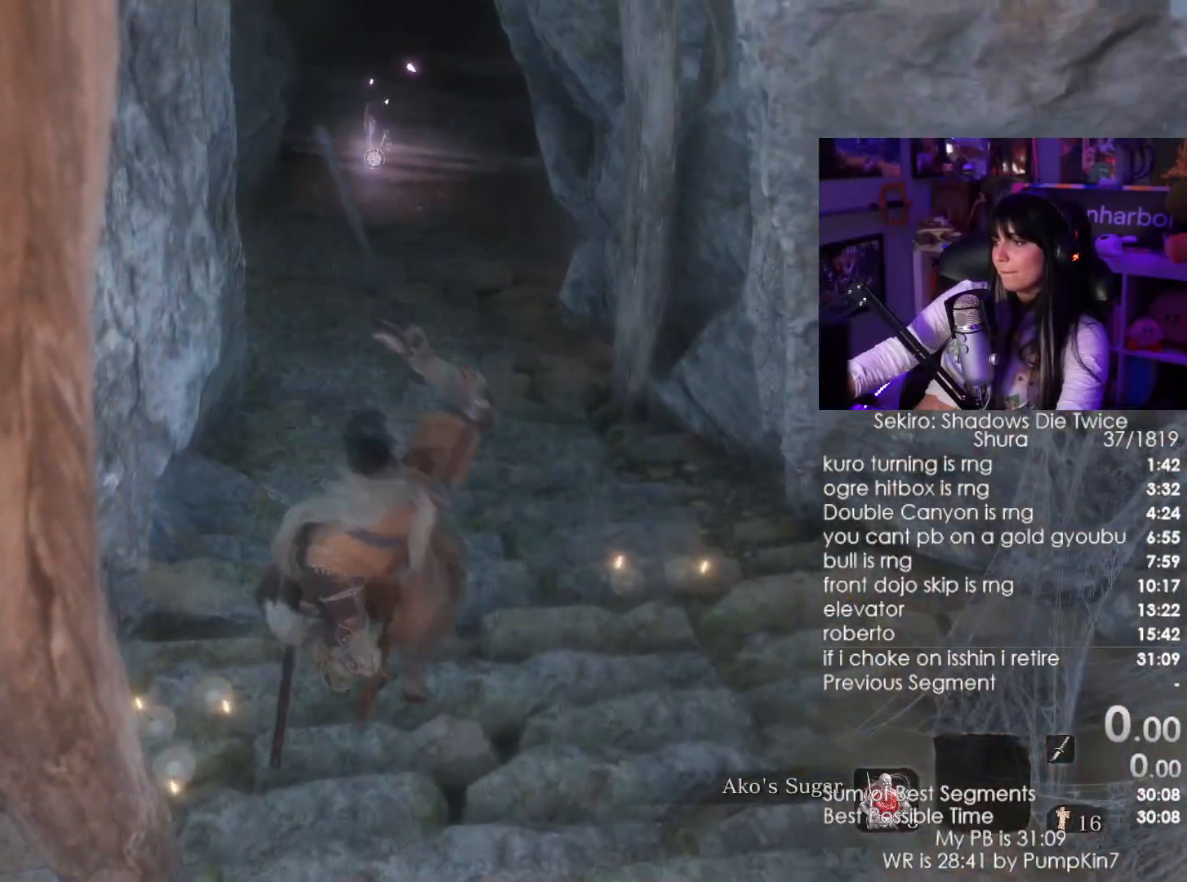
{"keys": ["shift", "w"], "mouse": [], "events": [[300, "w", "down"], [350, "shift", "down"]]}
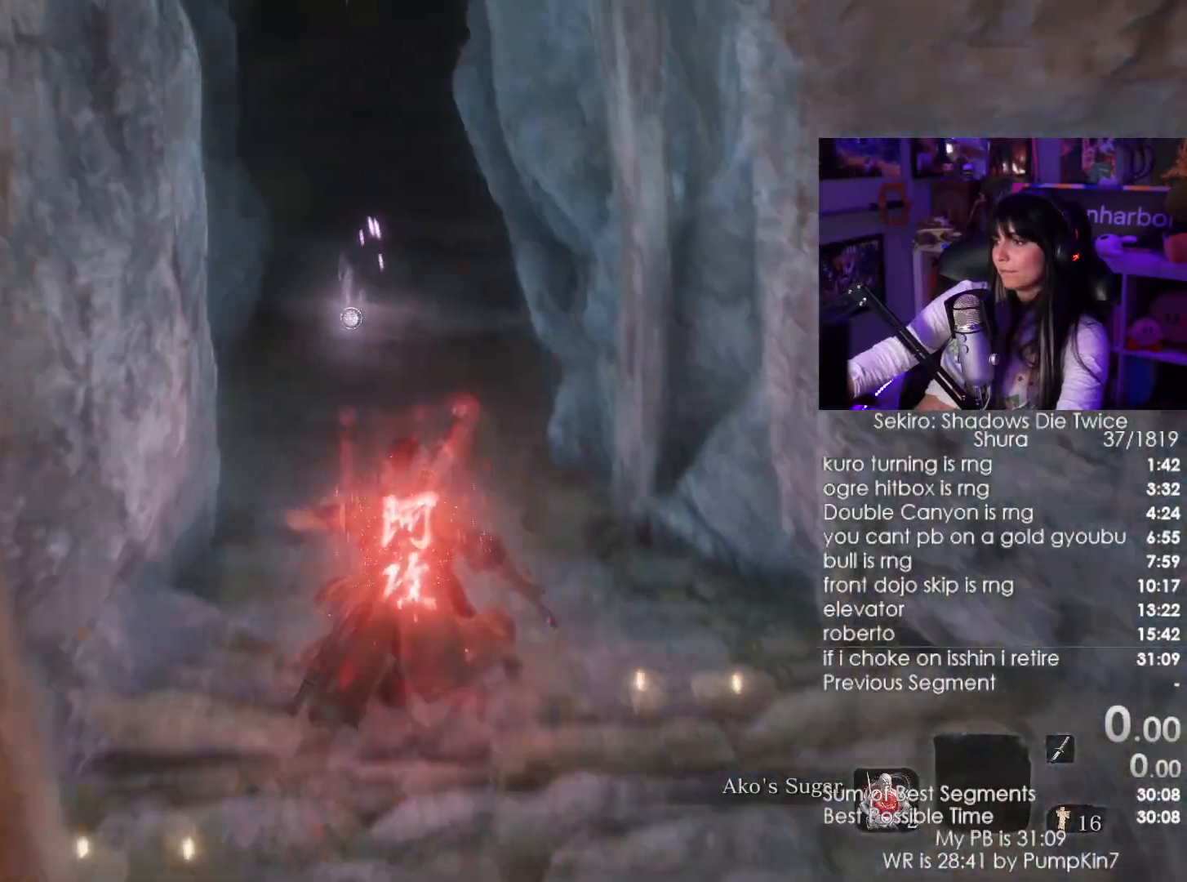
{"keys": ["shift", "w"], "mouse": [], "events": []}
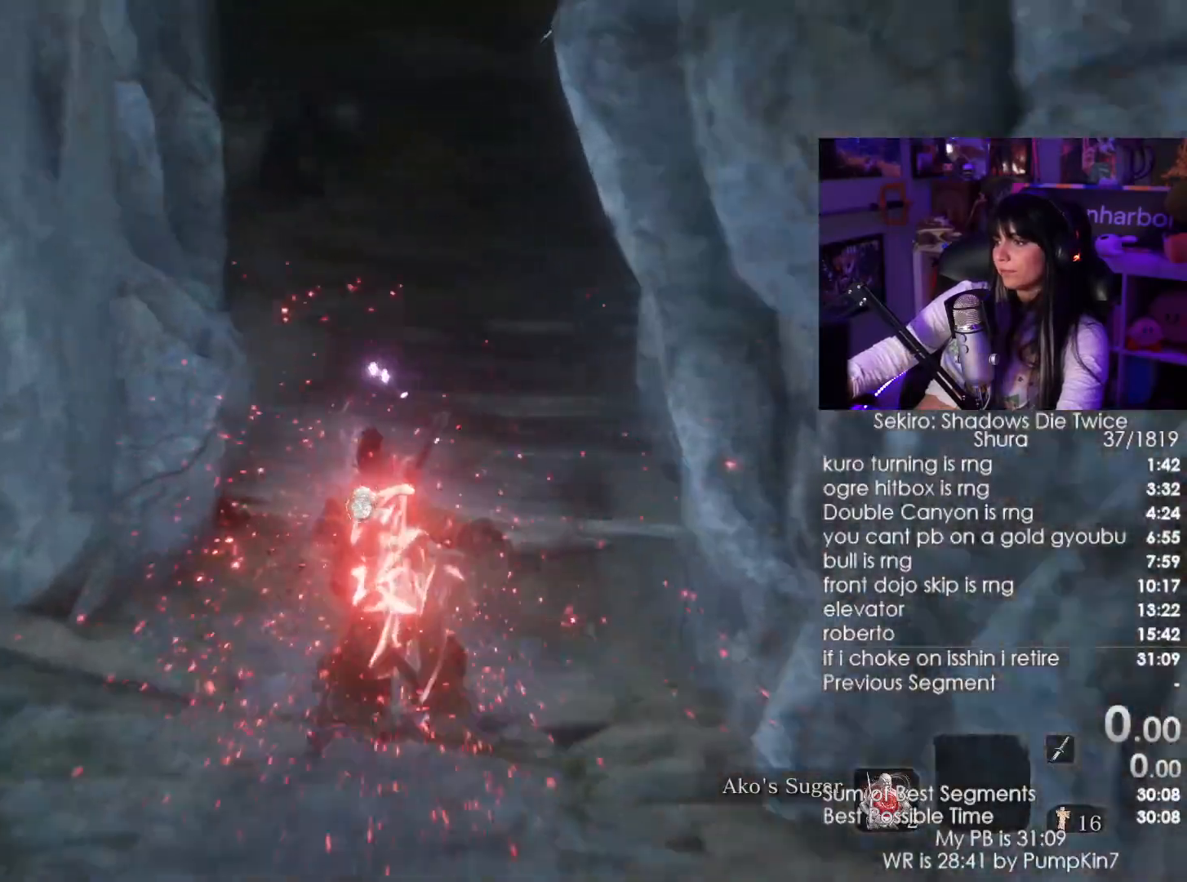
{"keys": ["shift", "w"], "mouse": [], "events": []}
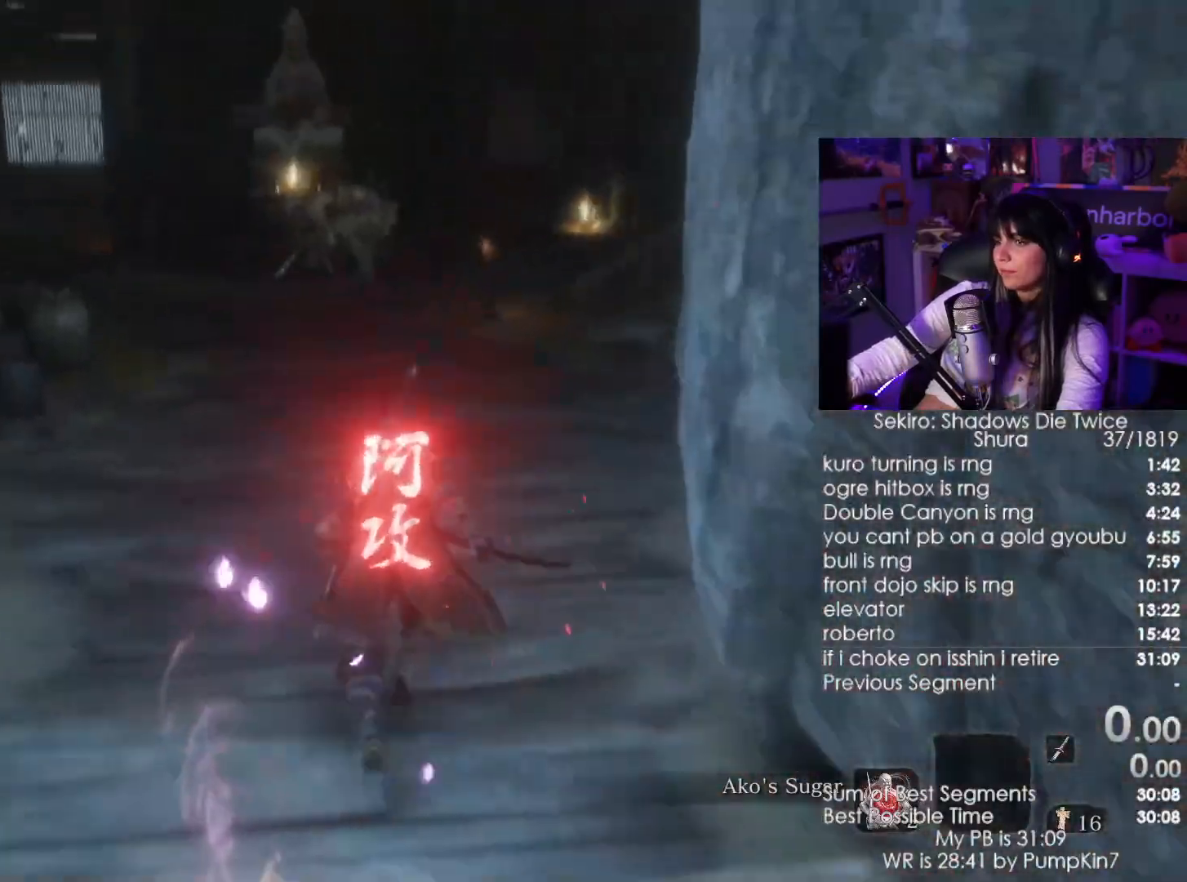
{"keys": ["shift", "w"], "mouse": [], "events": []}
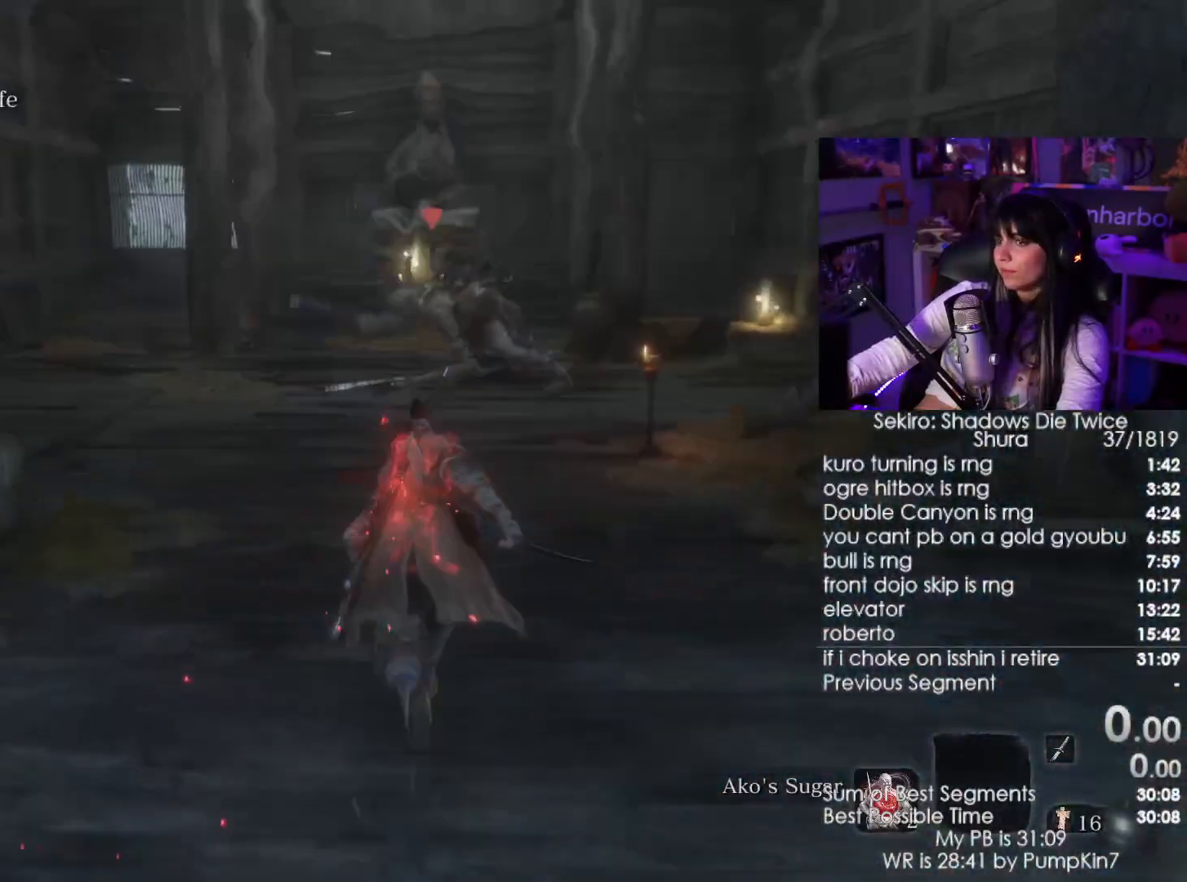
{"keys": ["shift", "w"], "mouse": ["left"], "events": [[117, "mouse_wheel", "down"], [267, "mouse_wheel", "up"], [467, "mouse_left", "down"]]}
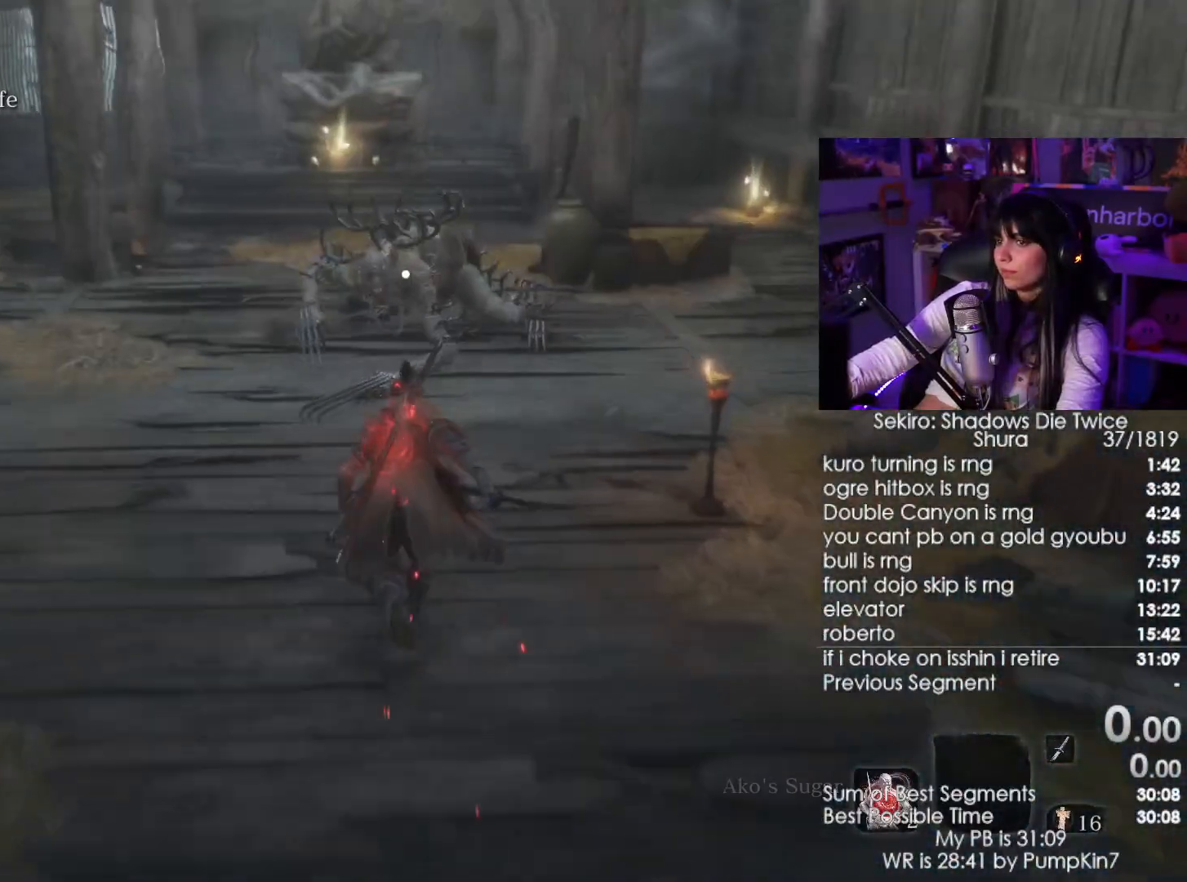
{"keys": ["s"], "mouse": [], "events": [[50, "shift", "up"], [50, "w", "up"], [100, "mouse_left", "up"], [200, "s", "down"]]}
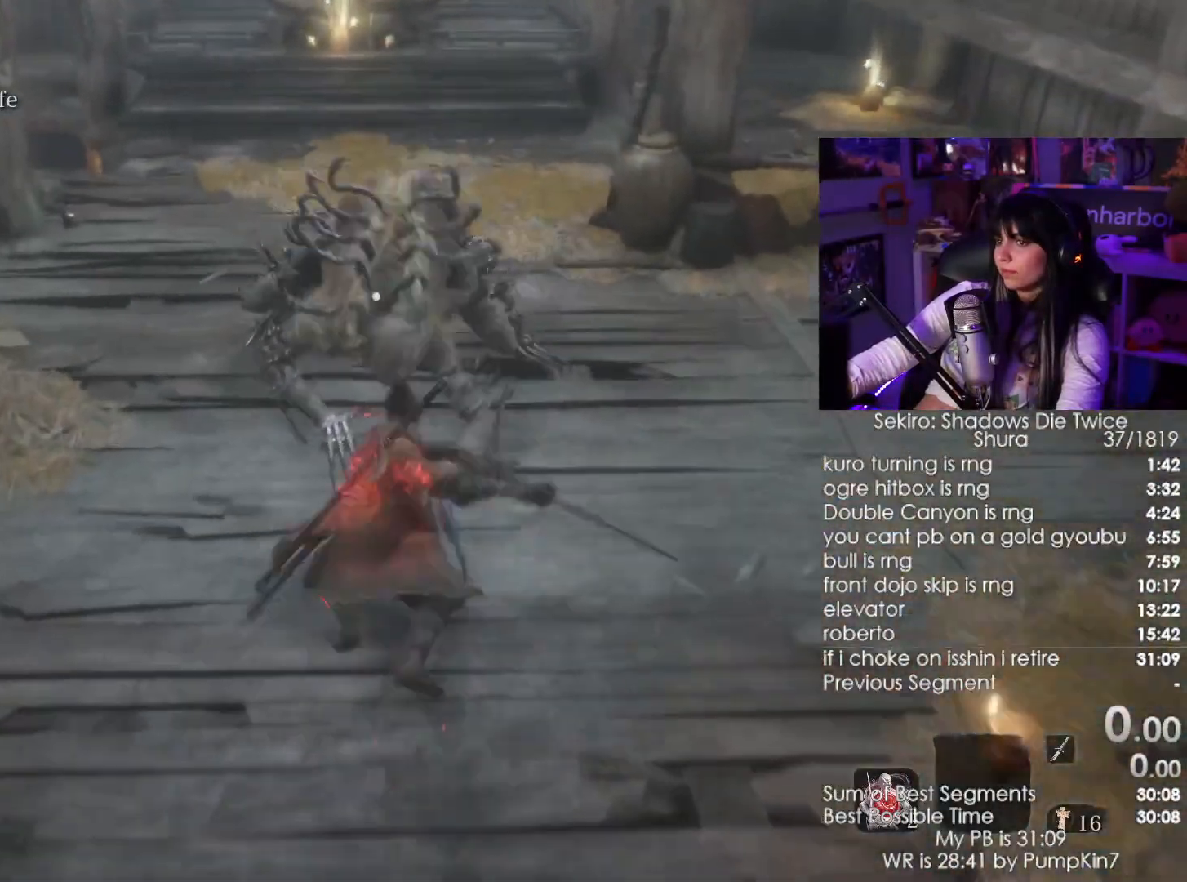
{"keys": ["s"], "mouse": [], "events": []}
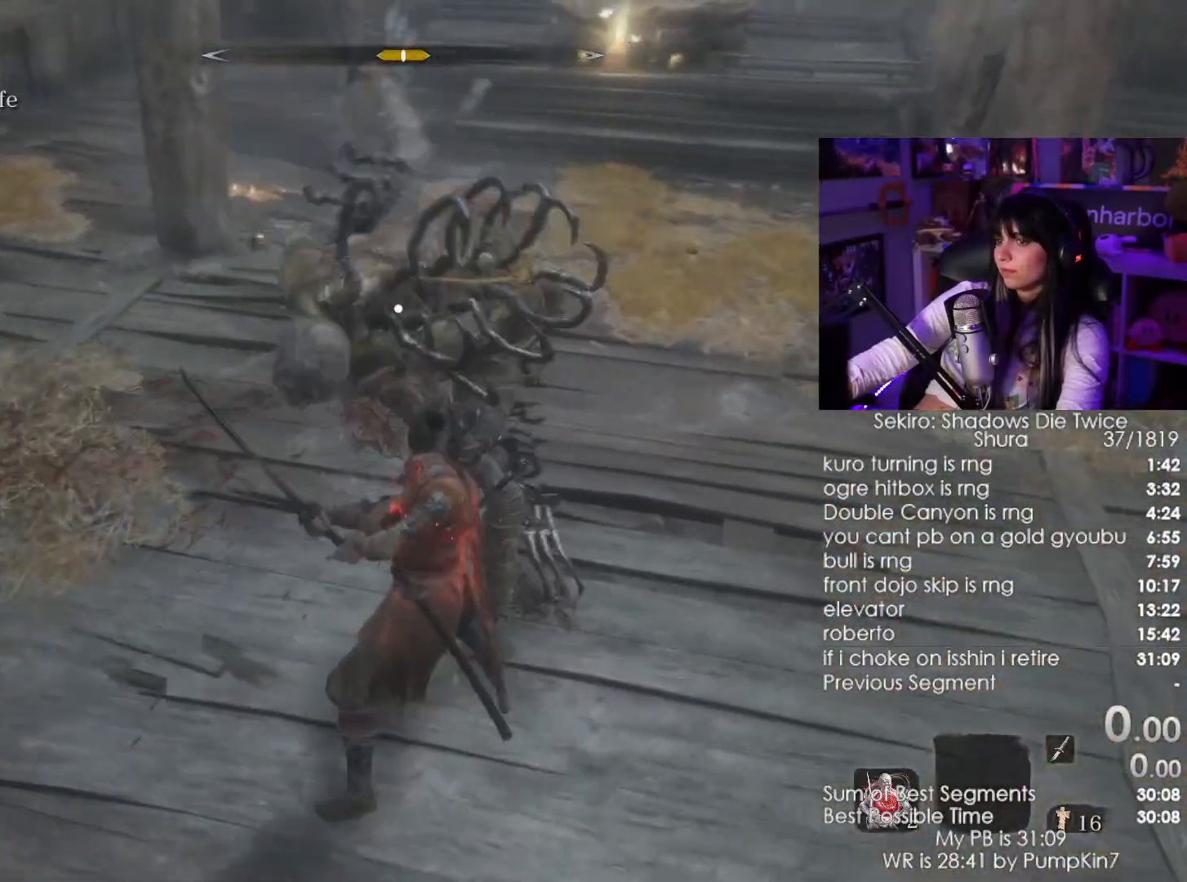
{"keys": ["s"], "mouse": [], "events": [[367, "mouse_right", "down"], [500, "mouse_right", "up"]]}
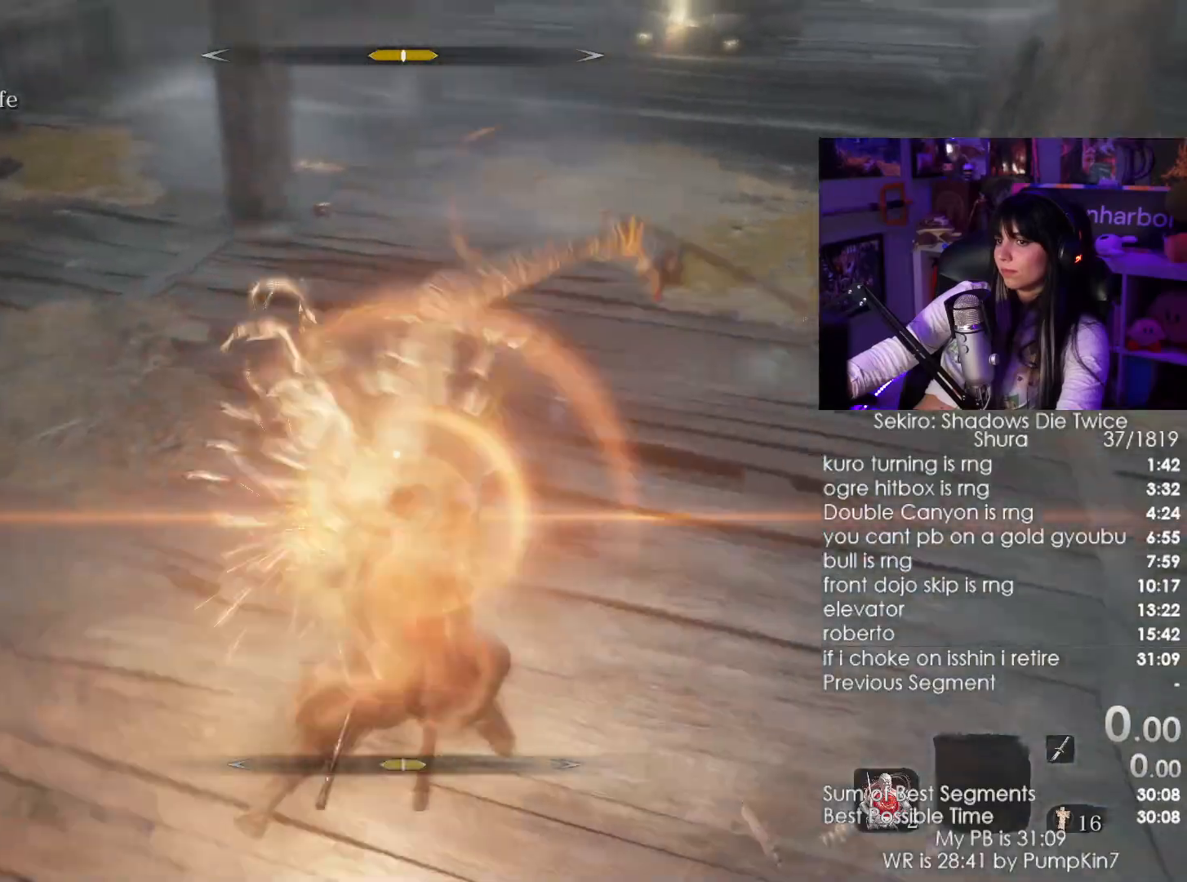
{"keys": ["a", "s"], "mouse": ["right"], "events": [[50, "mouse_right", "down"], [150, "mouse_right", "up"], [234, "a", "down"], [234, "mouse_right", "down"], [334, "mouse_right", "up"], [434, "mouse_right", "down"]]}
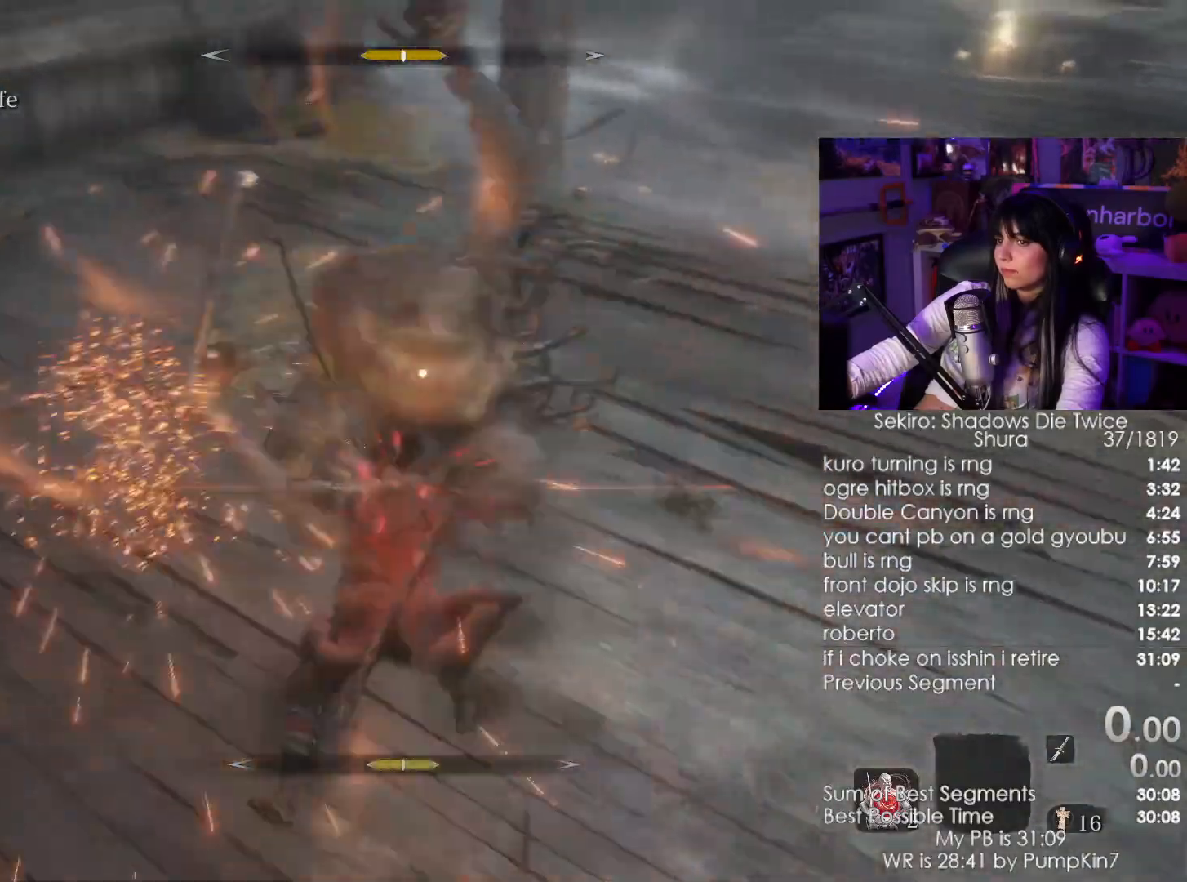
{"keys": ["a"], "mouse": [], "events": [[17, "mouse_right", "up"], [67, "mouse_right", "down"], [67, "s", "up"], [167, "mouse_right", "up"], [250, "mouse_right", "down"], [350, "mouse_right", "up"], [400, "mouse_right", "down"], [484, "mouse_right", "up"]]}
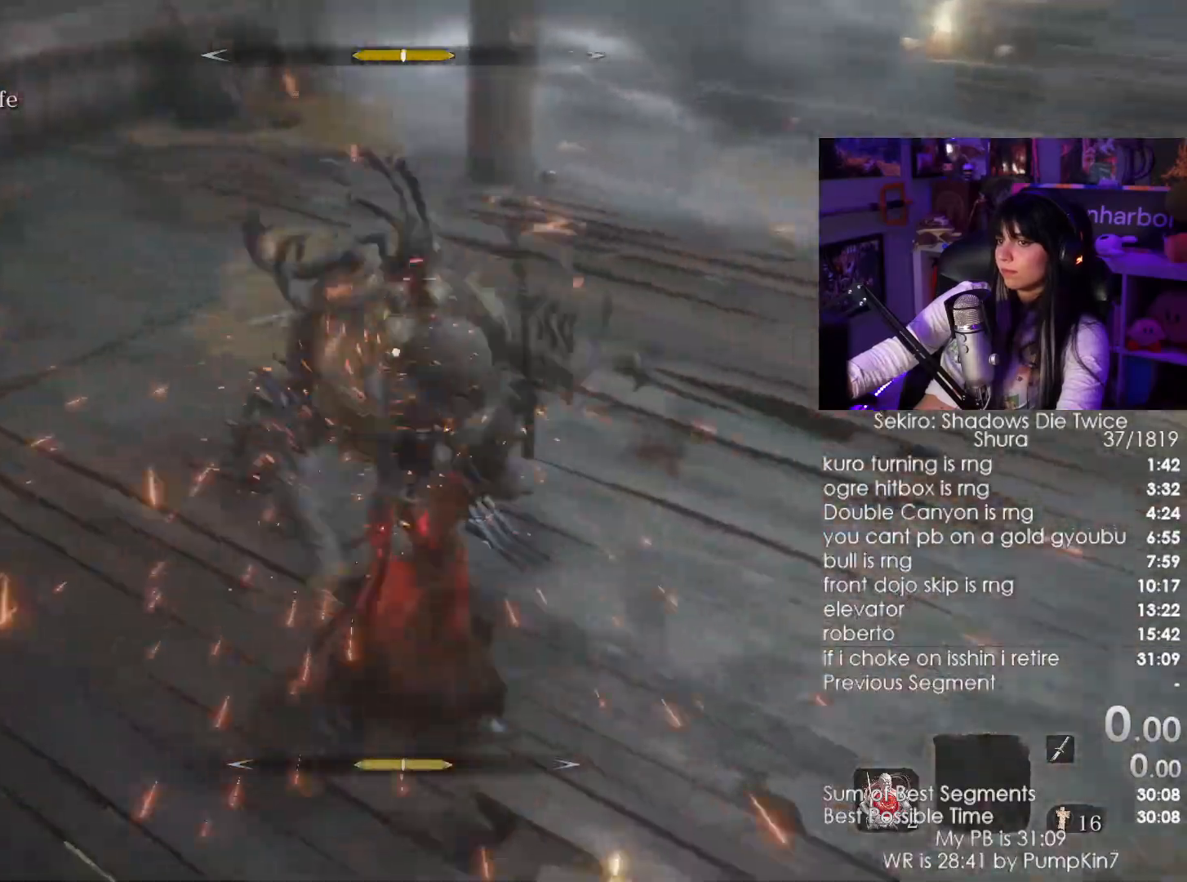
{"keys": [], "mouse": [], "events": [[34, "mouse_right", "down"], [134, "mouse_right", "up"], [367, "a", "up"], [367, "mouse_right", "down"], [467, "mouse_right", "up"]]}
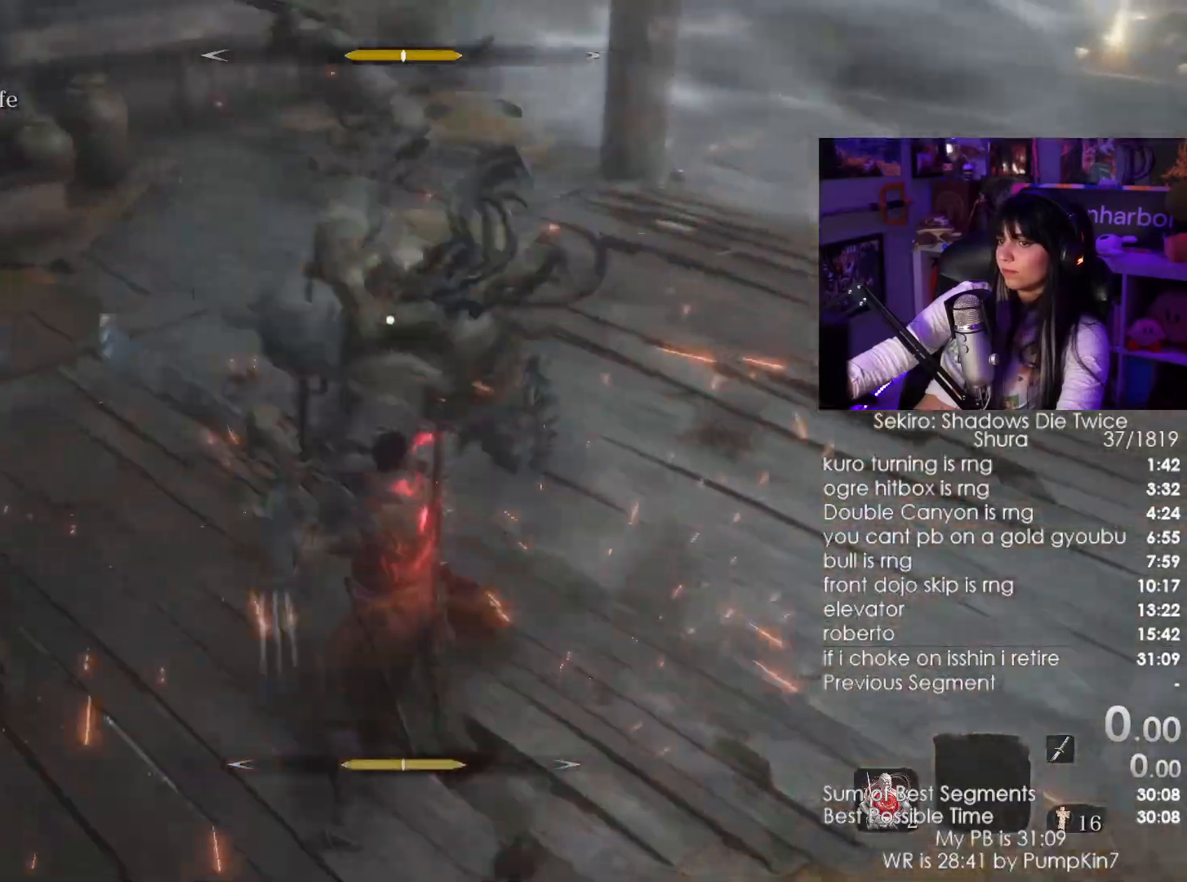
{"keys": [], "mouse": [], "events": [[50, "mouse_right", "down"], [150, "mouse_right", "up"], [200, "mouse_right", "down"], [284, "mouse_right", "up"], [384, "mouse_right", "down"], [434, "mouse_right", "up"]]}
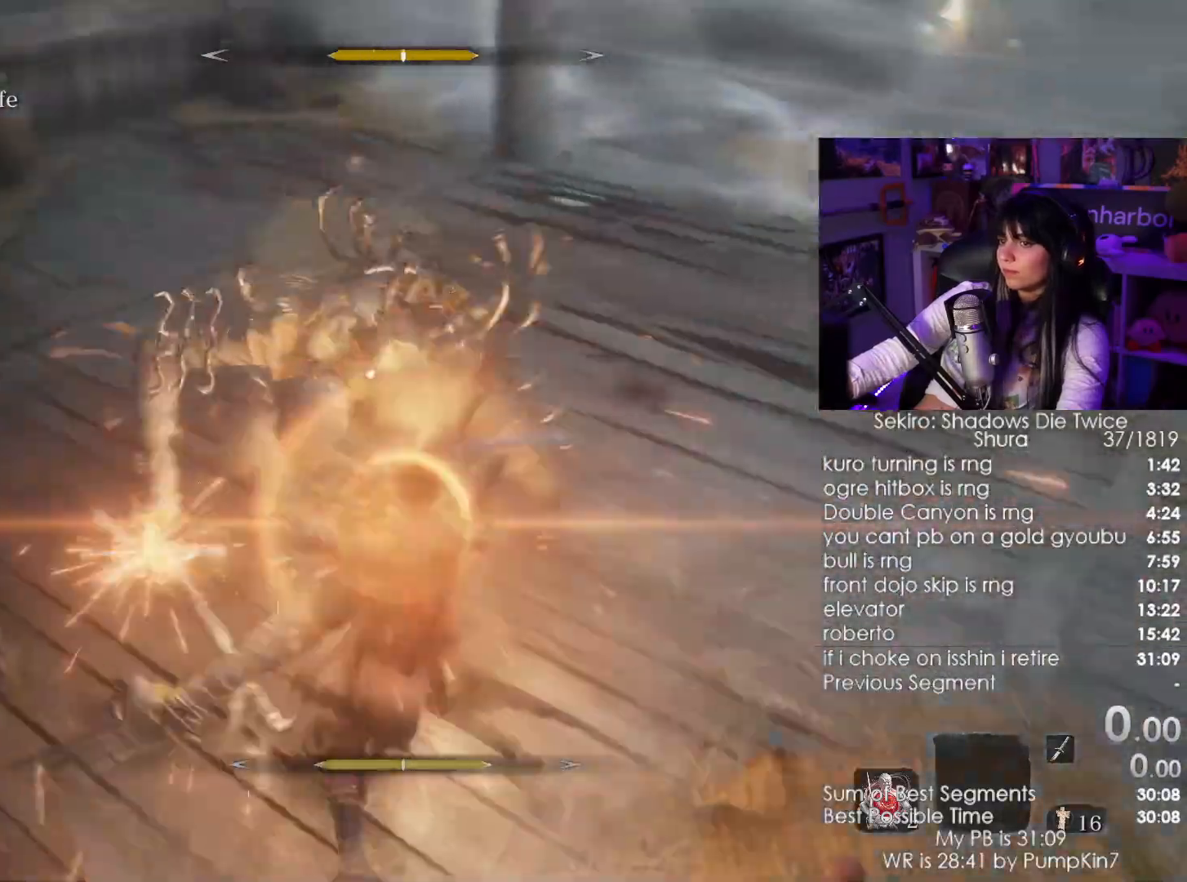
{"keys": [], "mouse": ["right"], "events": [[17, "mouse_right", "down"], [117, "mouse_right", "up"], [167, "mouse_right", "down"], [250, "mouse_right", "up"], [300, "mouse_right", "down"], [400, "mouse_right", "up"], [484, "mouse_right", "down"]]}
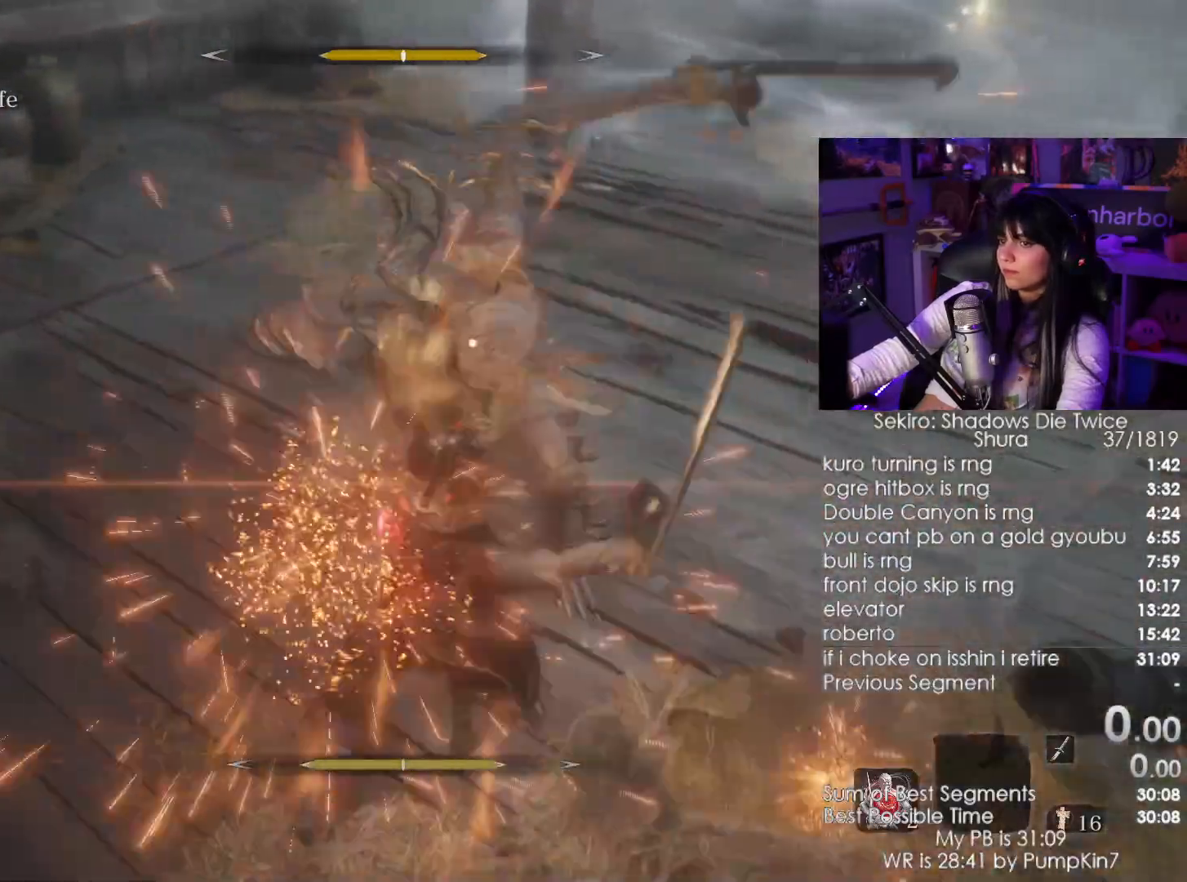
{"keys": [], "mouse": []}
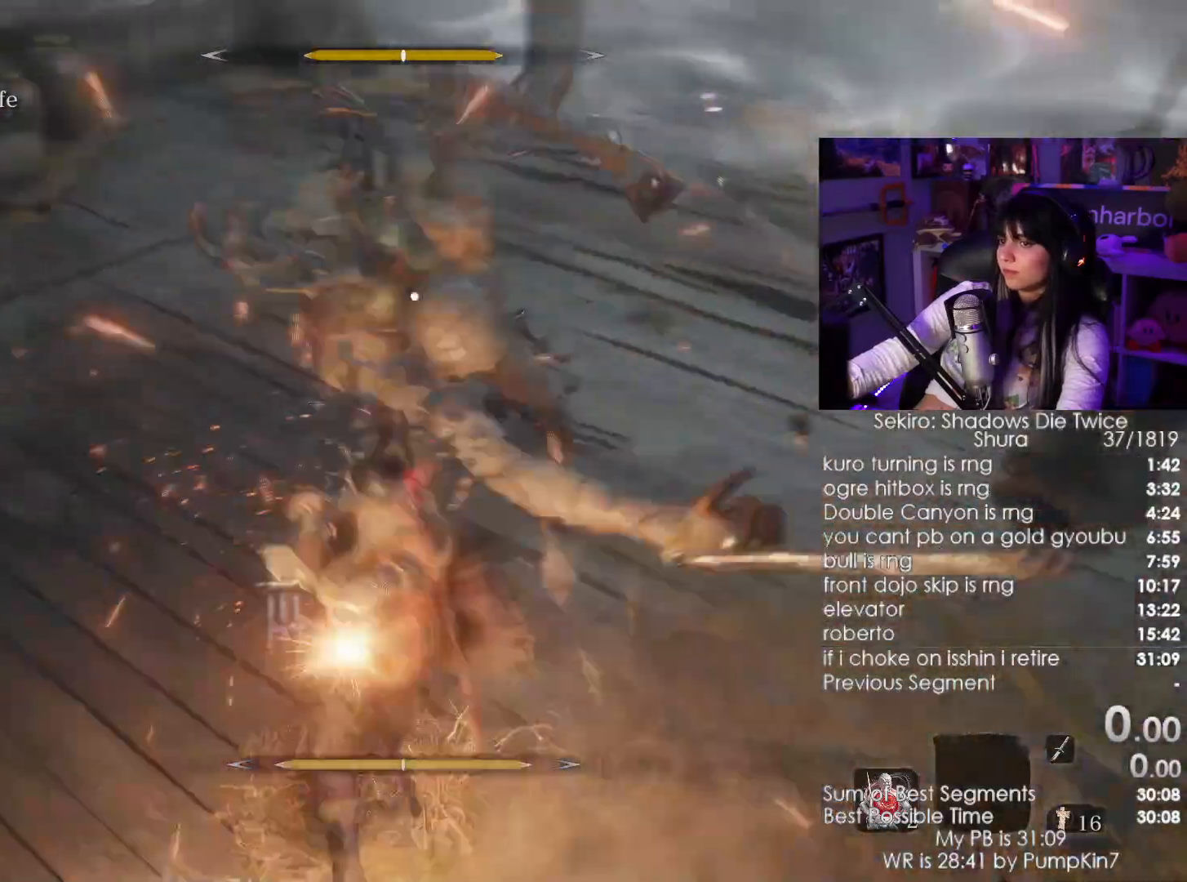
{"keys": ["w"], "mouse": [], "events": [[50, "w", "down"]]}
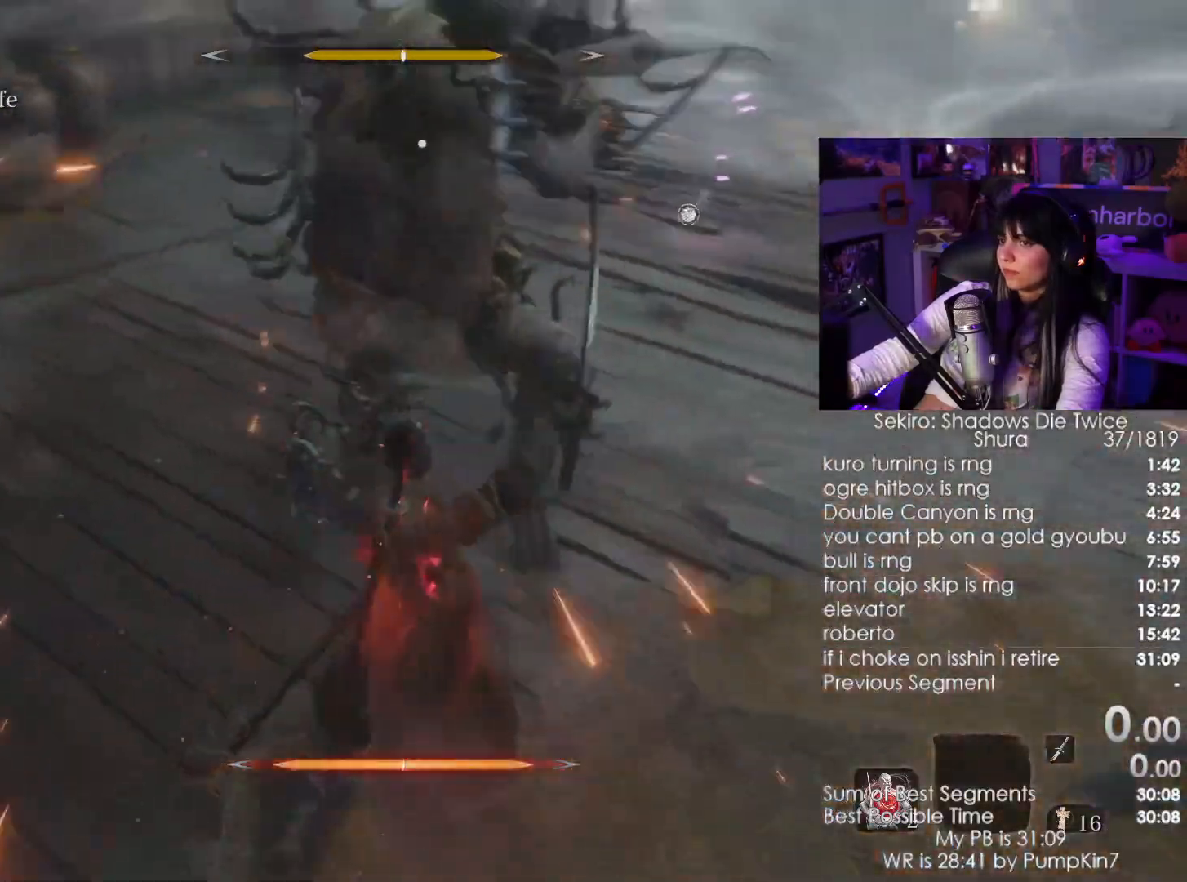
{"keys": ["w"], "mouse": ["left", "right"], "events": [[17, "shift", "down"], [167, "shift", "up"], [200, "space", "down"], [350, "space", "up"], [450, "mouse_right", "down"], [484, "mouse_left", "down"]]}
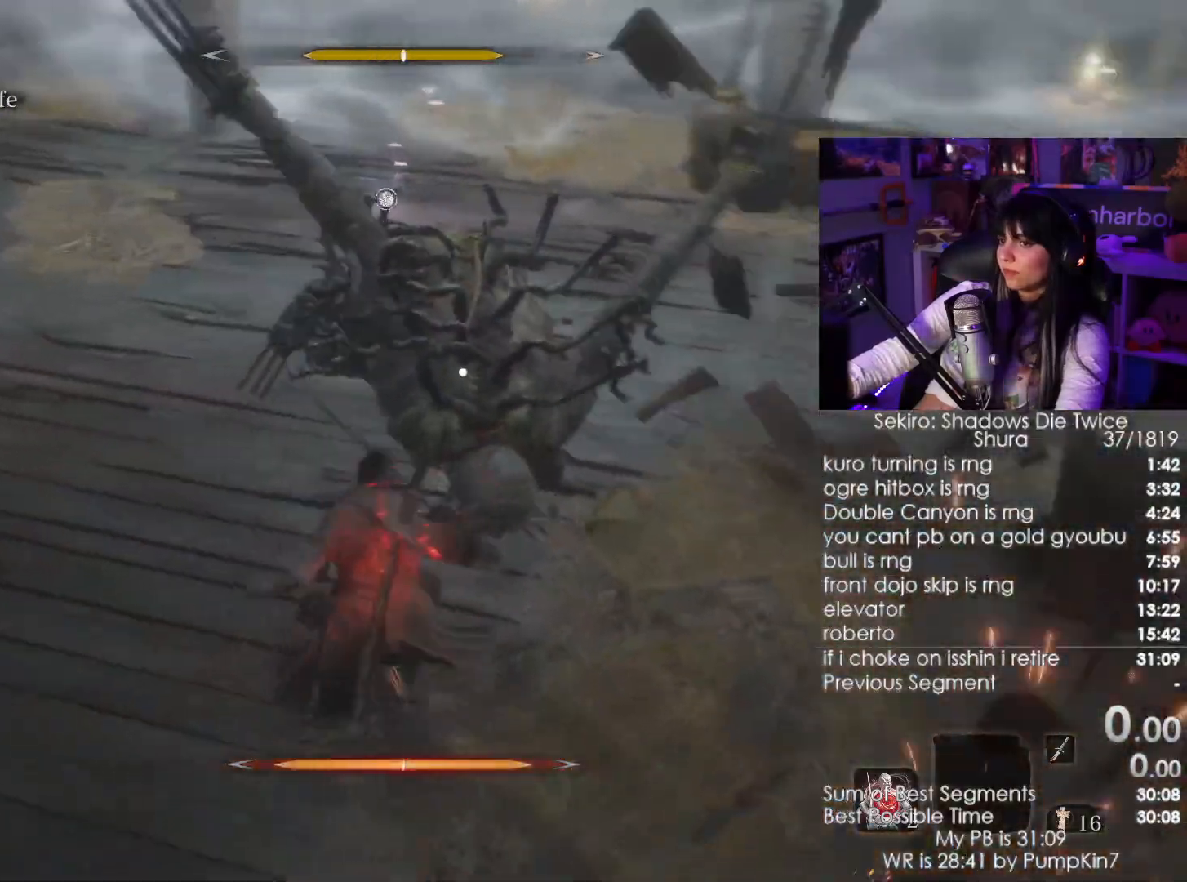
{"keys": ["w"], "mouse": ["right"], "events": [[134, "mouse_left", "up"], [184, "mouse_left", "down"], [317, "mouse_left", "up"]]}